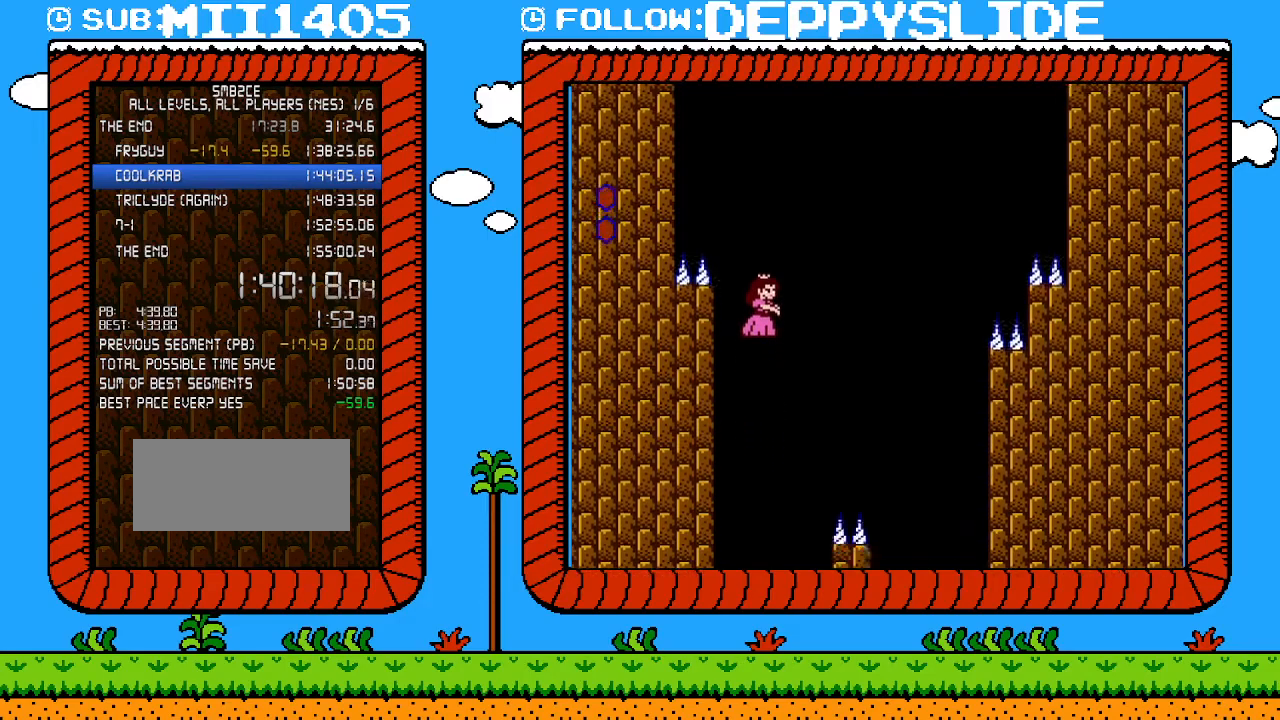
Gameplay with a controller (Nintendo layout); each line is a JSON object with the inputs held at the frame after it. "events" lists button and stick changes between this image and that frame as [ms after this image, input, new state], when the widget could be followed in between. Not read: L3 R3.
{"buttons": ["B"], "events": []}
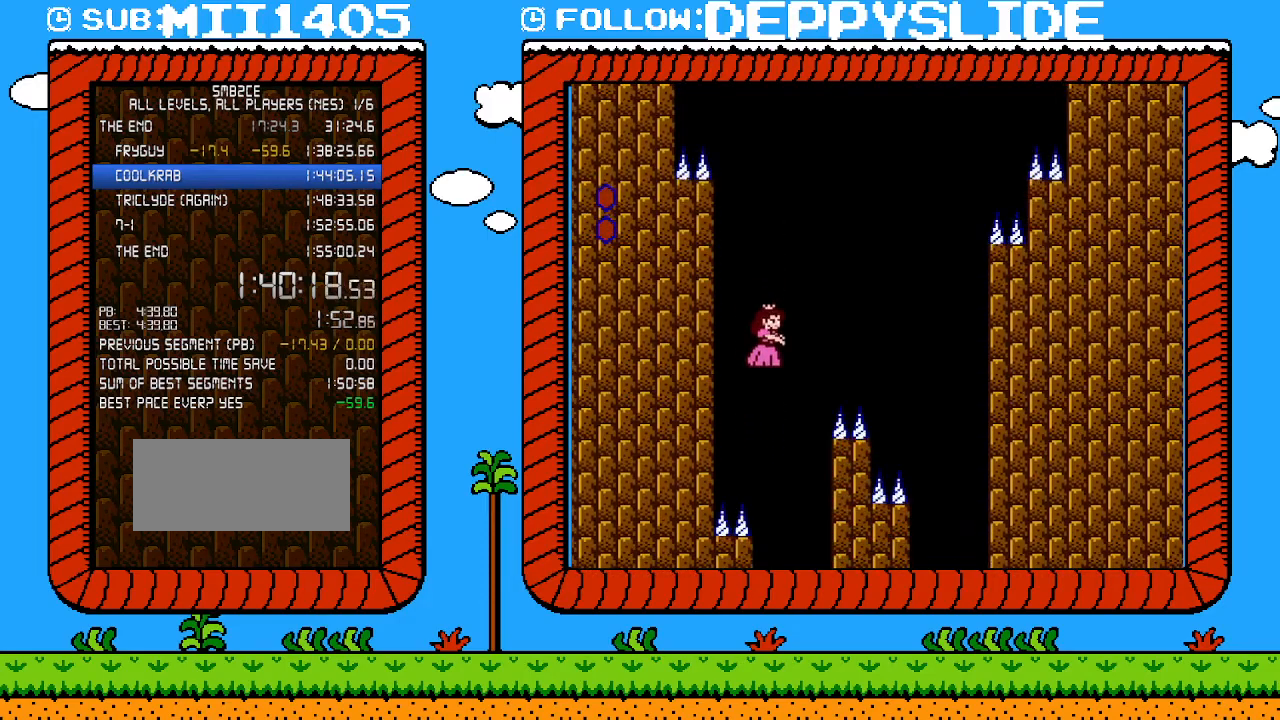
{"buttons": [], "events": [[117, "B", "up"], [117, "DPAD_RIGHT", "down"], [217, "DPAD_RIGHT", "up"]]}
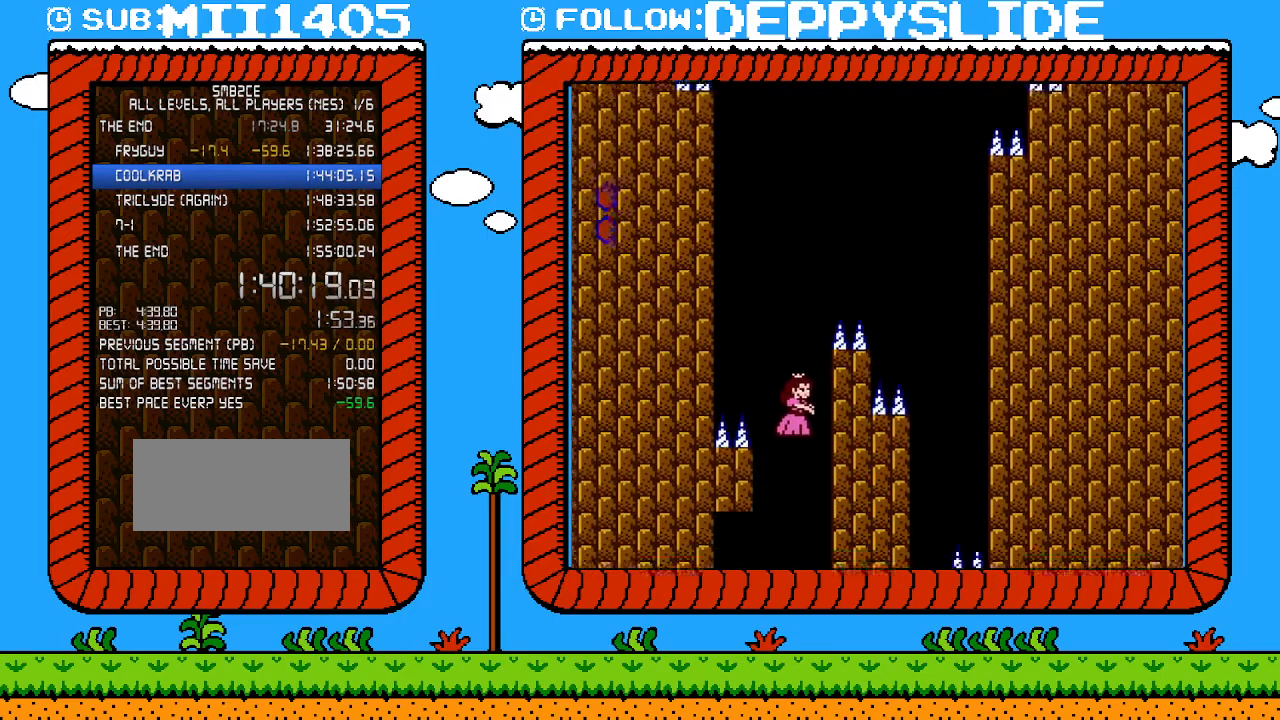
{"buttons": ["DPAD_RIGHT"], "events": [[117, "DPAD_RIGHT", "down"], [250, "DPAD_RIGHT", "up"], [500, "DPAD_RIGHT", "down"]]}
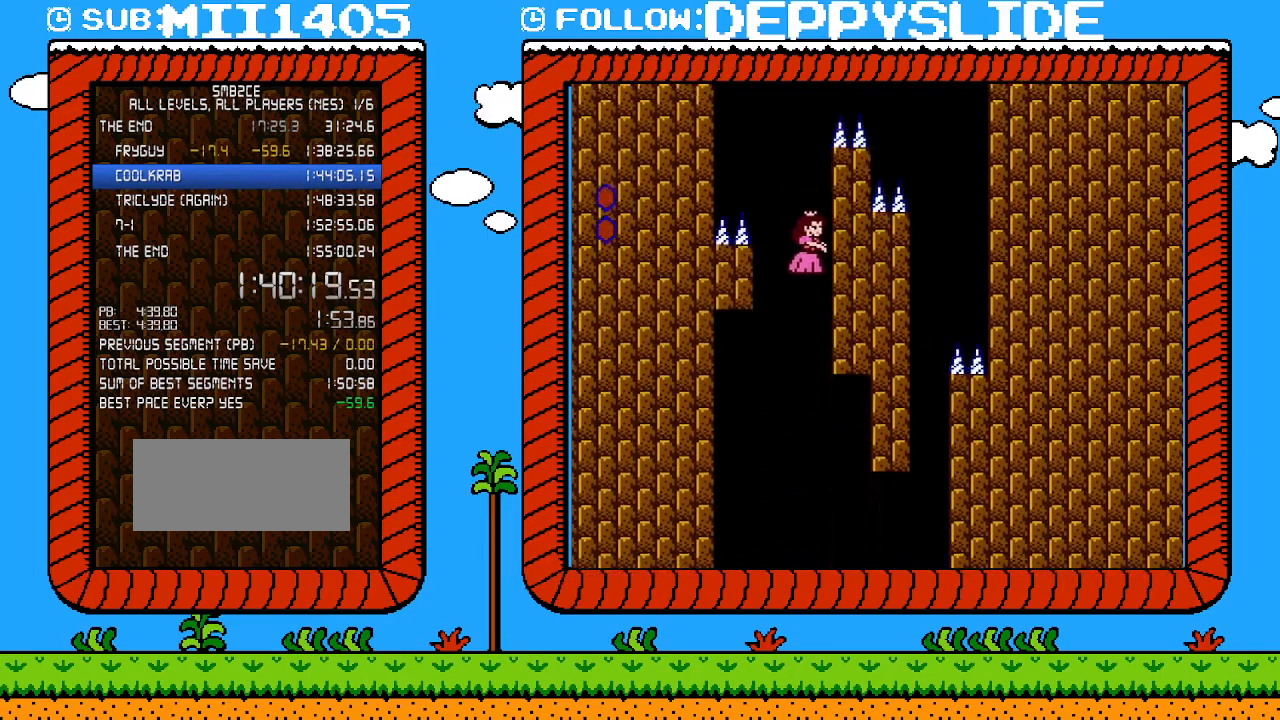
{"buttons": ["DPAD_RIGHT"], "events": []}
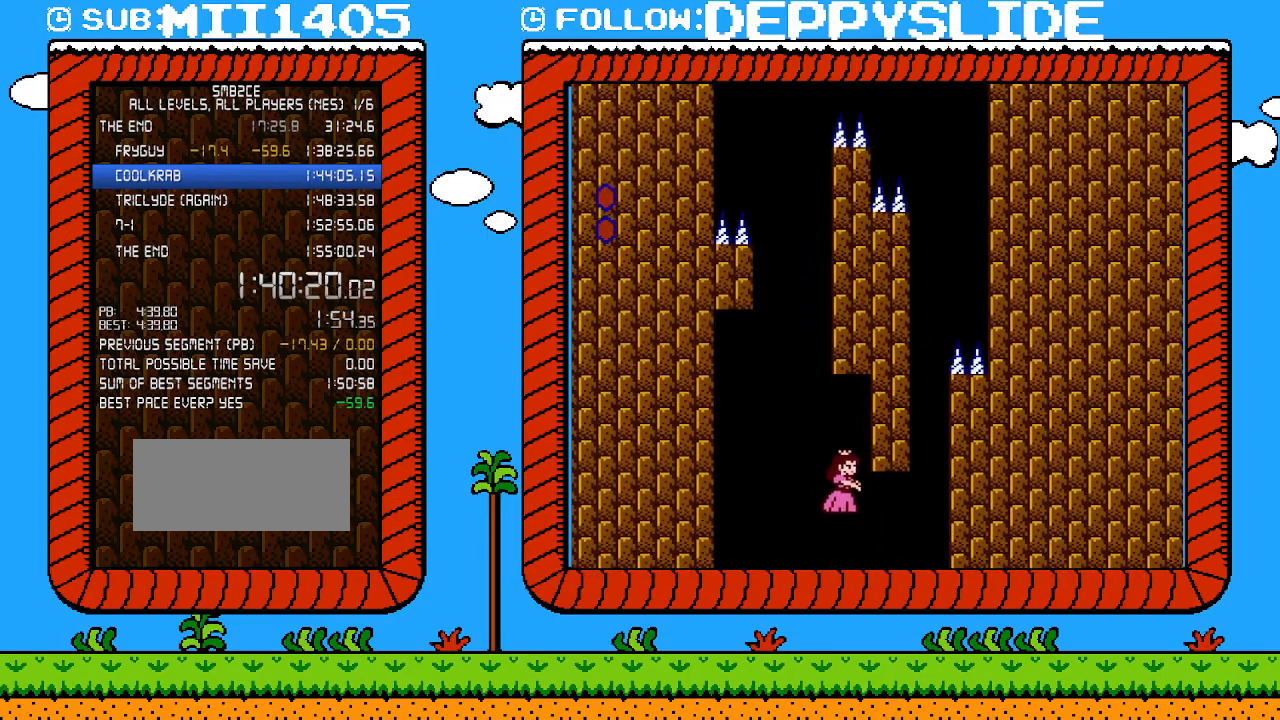
{"buttons": ["DPAD_RIGHT"], "events": []}
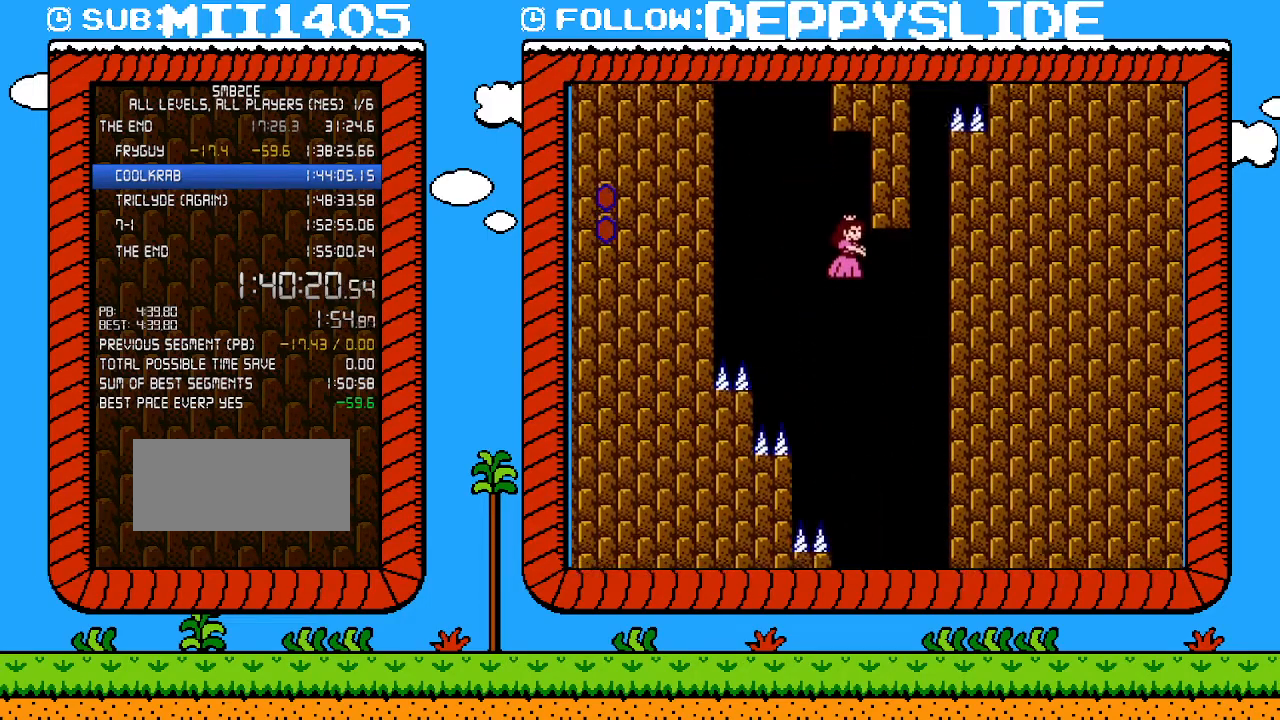
{"buttons": [], "events": [[483, "DPAD_RIGHT", "up"]]}
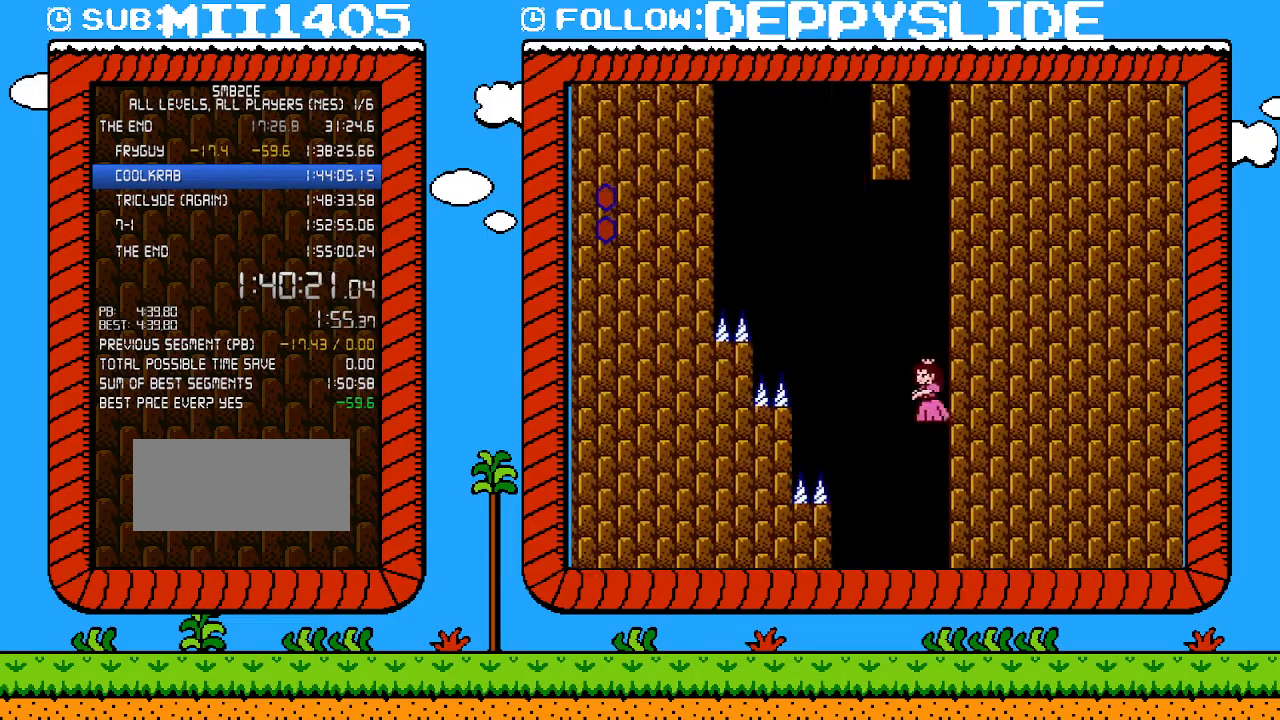
{"buttons": ["B"], "events": [[50, "DPAD_LEFT", "down"], [83, "B", "down"], [367, "DPAD_LEFT", "up"]]}
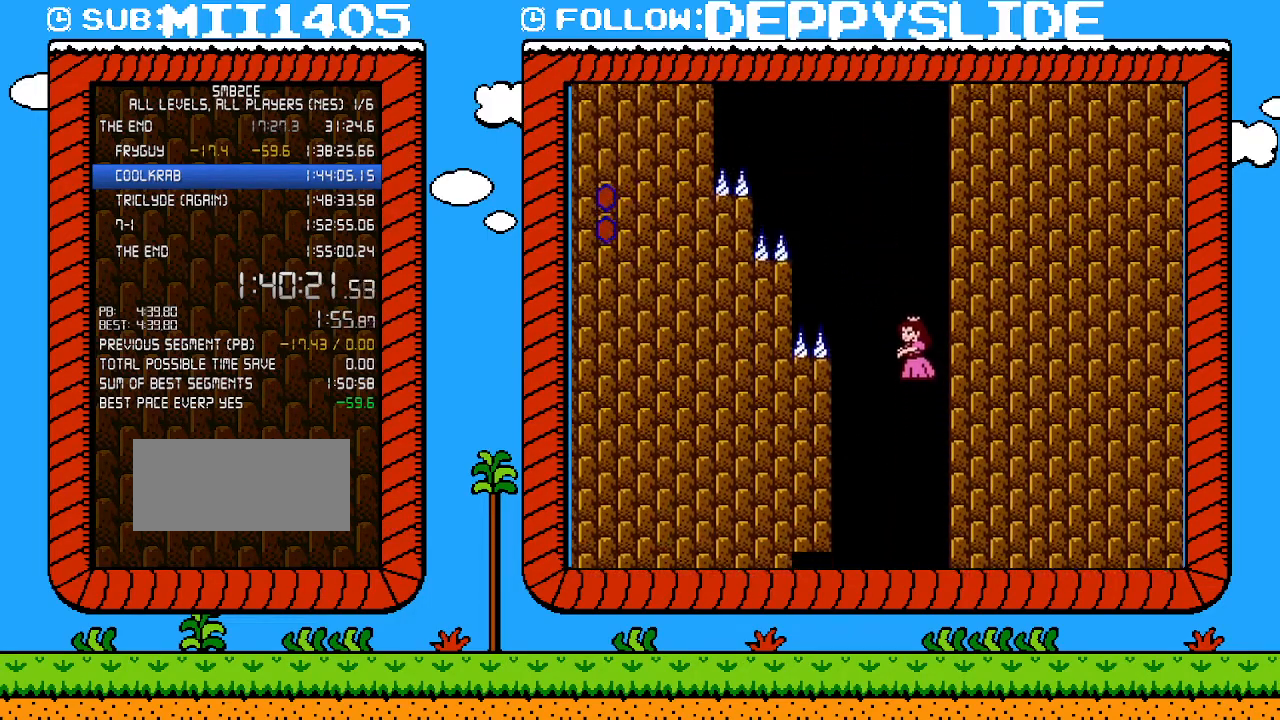
{"buttons": ["B"], "events": []}
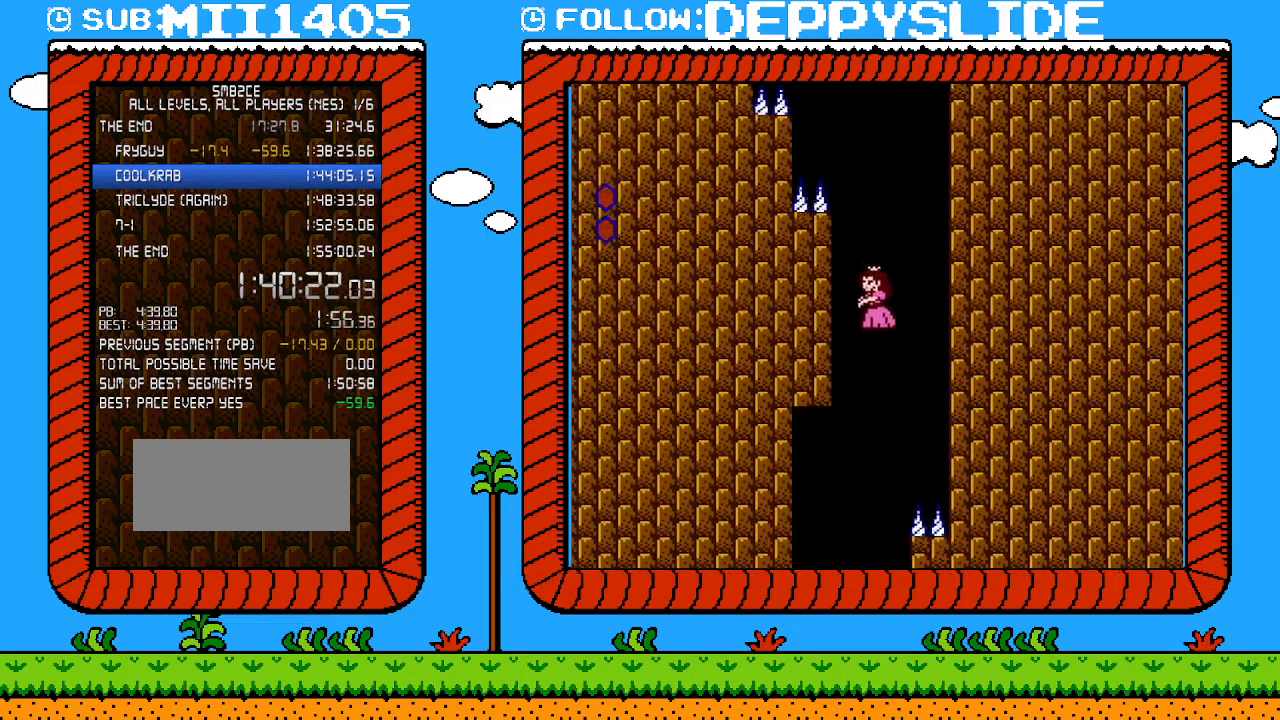
{"buttons": ["B", "DPAD_LEFT"], "events": [[367, "DPAD_LEFT", "down"]]}
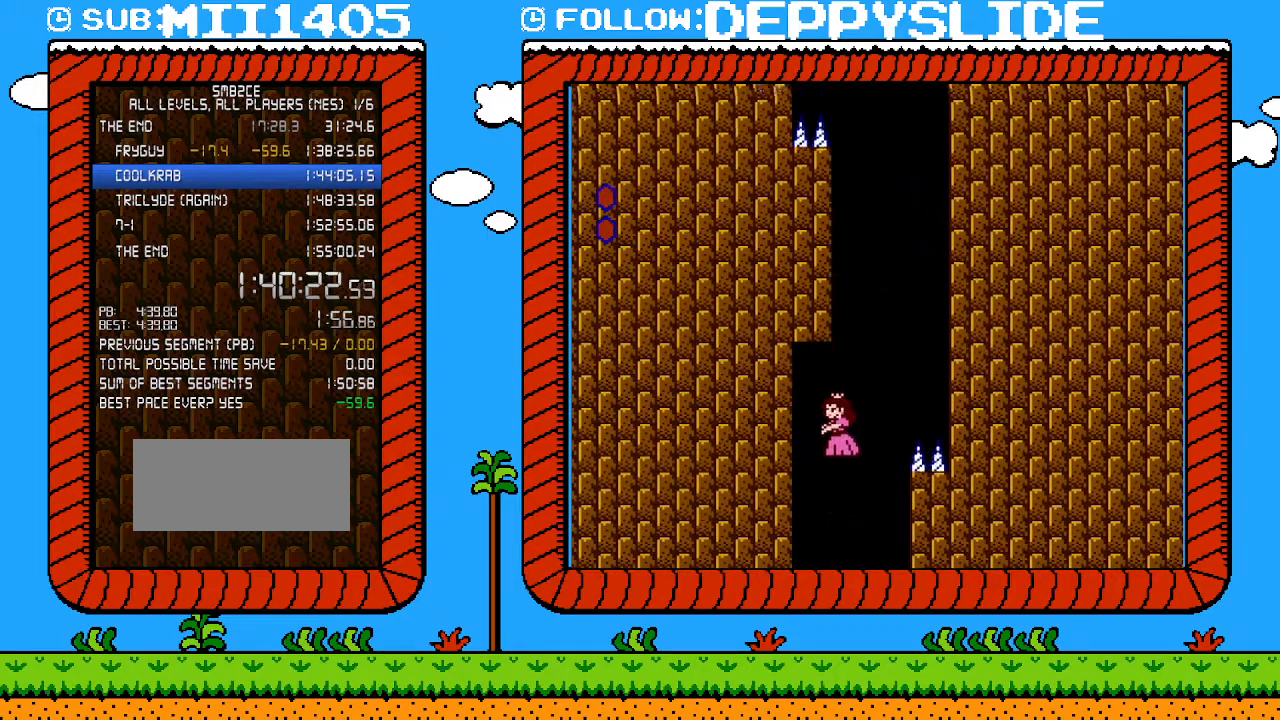
{"buttons": ["B", "DPAD_LEFT"], "events": []}
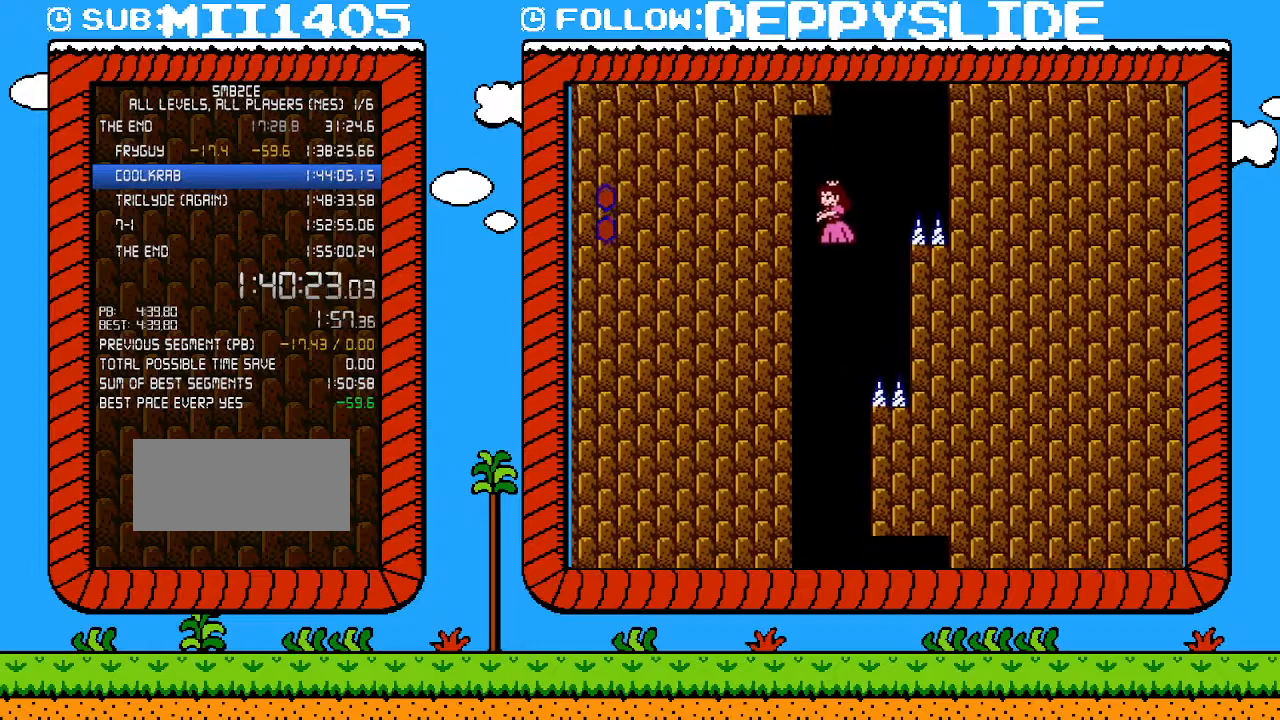
{"buttons": ["B"], "events": [[217, "DPAD_LEFT", "up"], [283, "DPAD_RIGHT", "down"], [367, "DPAD_RIGHT", "up"]]}
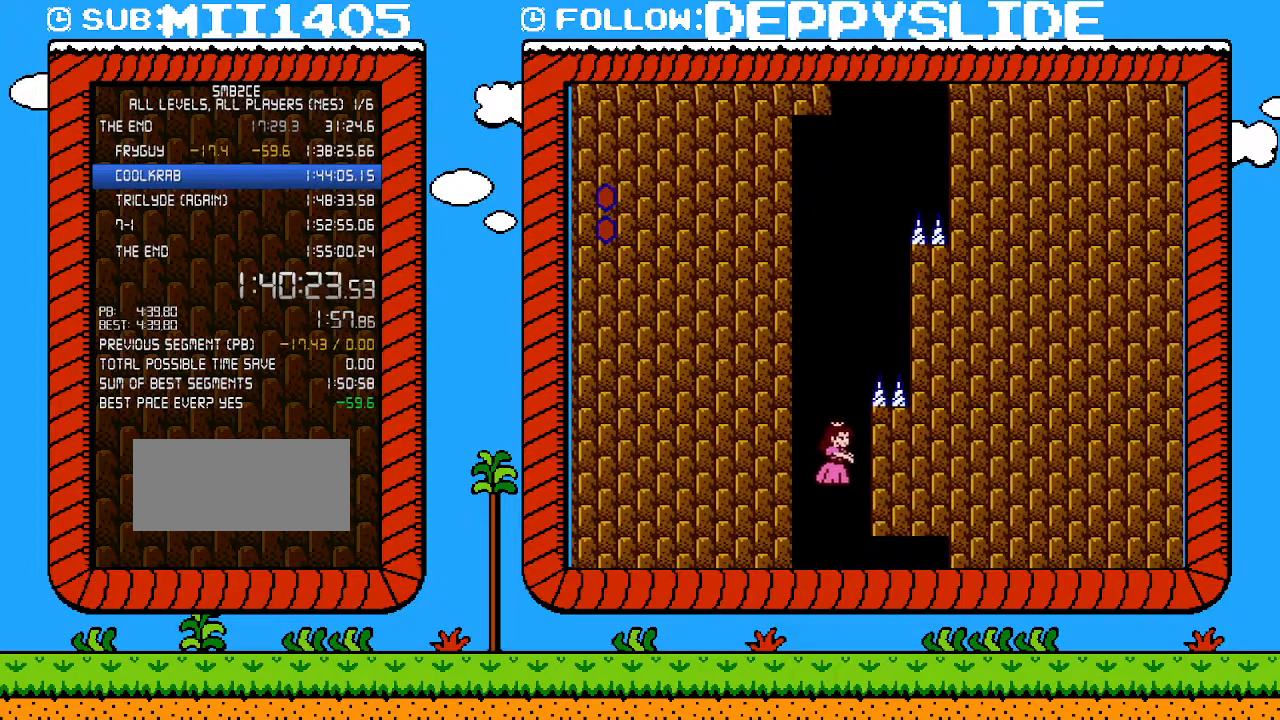
{"buttons": ["B"], "events": []}
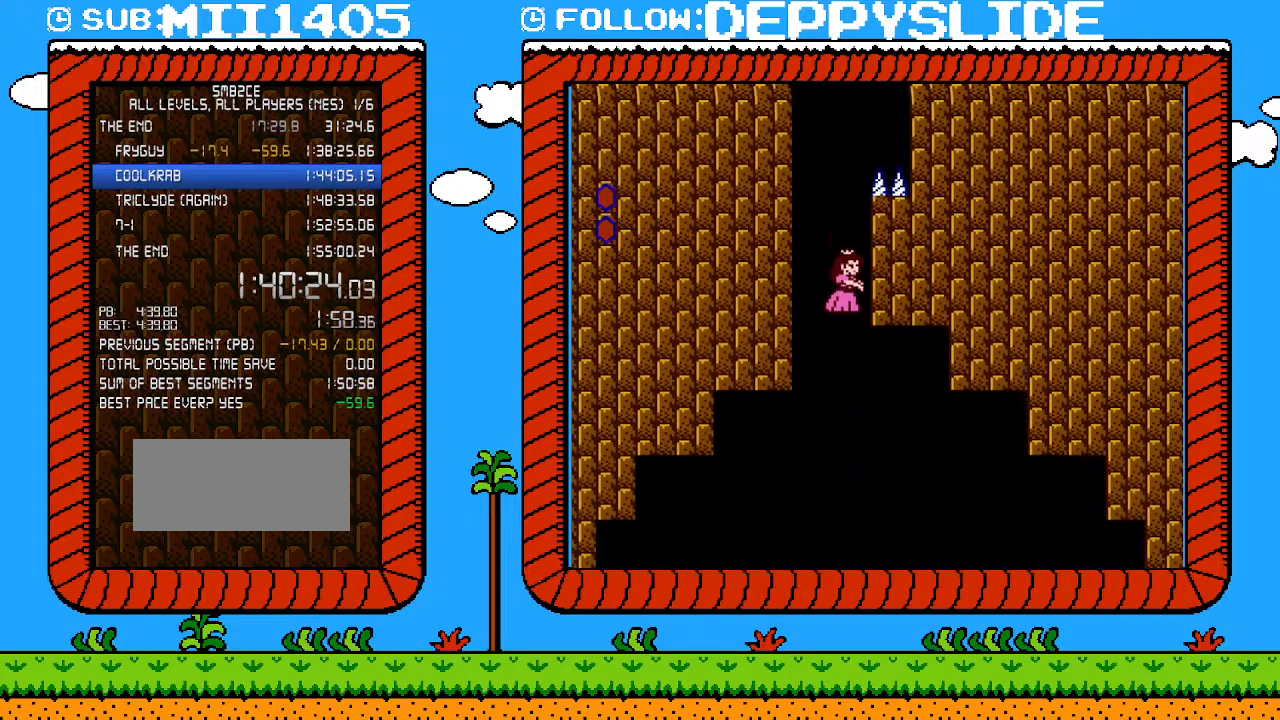
{"buttons": ["B", "DPAD_RIGHT"], "events": [[150, "DPAD_LEFT", "down"], [300, "DPAD_LEFT", "up"], [367, "DPAD_RIGHT", "down"]]}
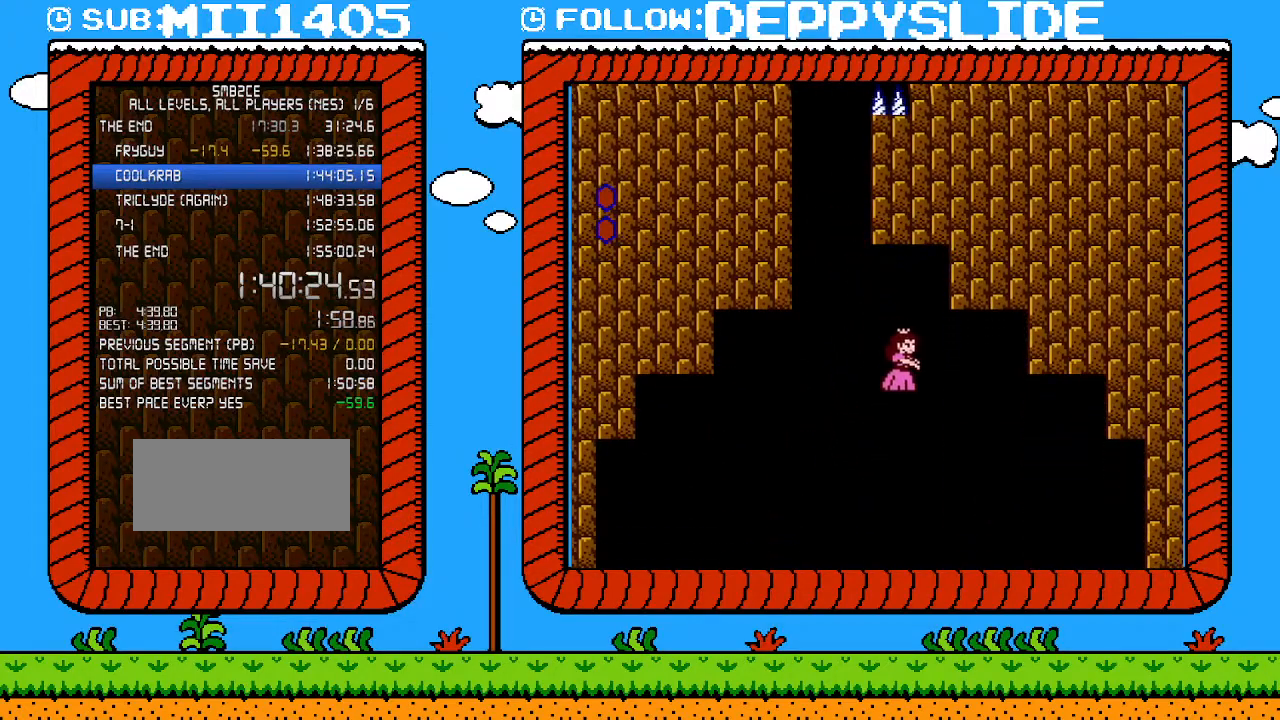
{"buttons": ["B"], "events": [[83, "DPAD_RIGHT", "up"], [150, "DPAD_LEFT", "down"], [283, "DPAD_LEFT", "up"]]}
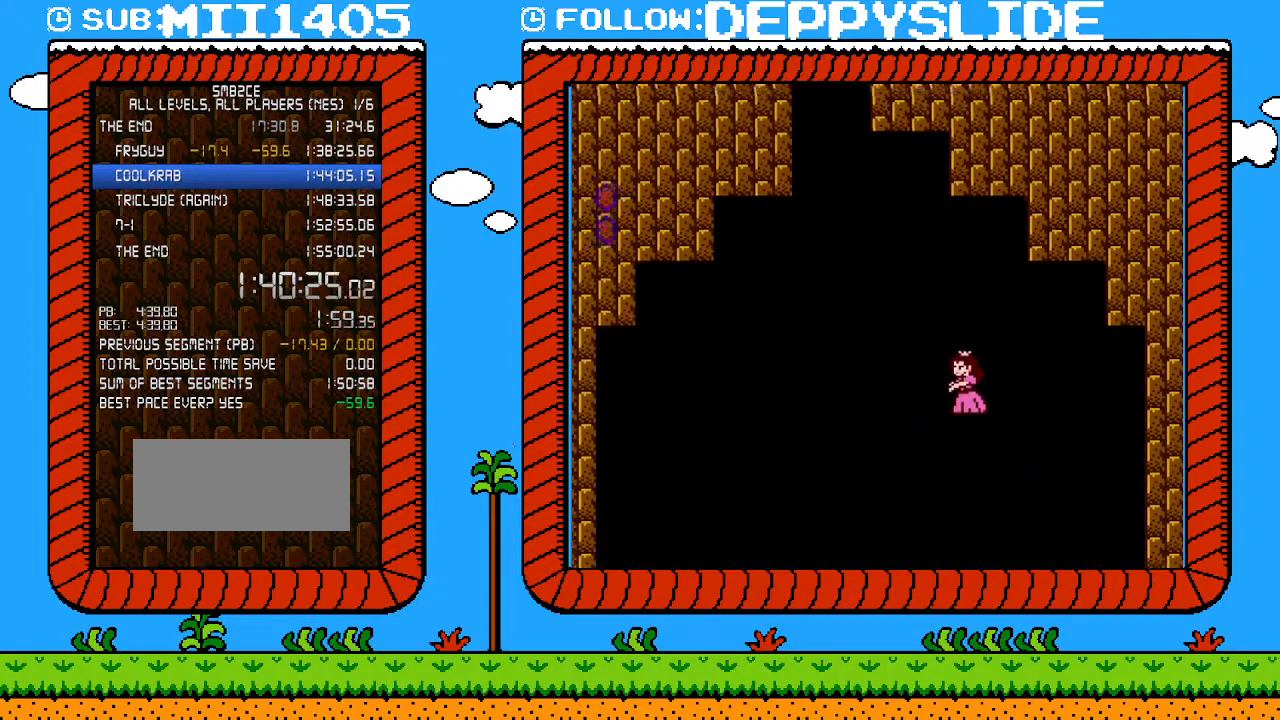
{"buttons": ["B"], "events": []}
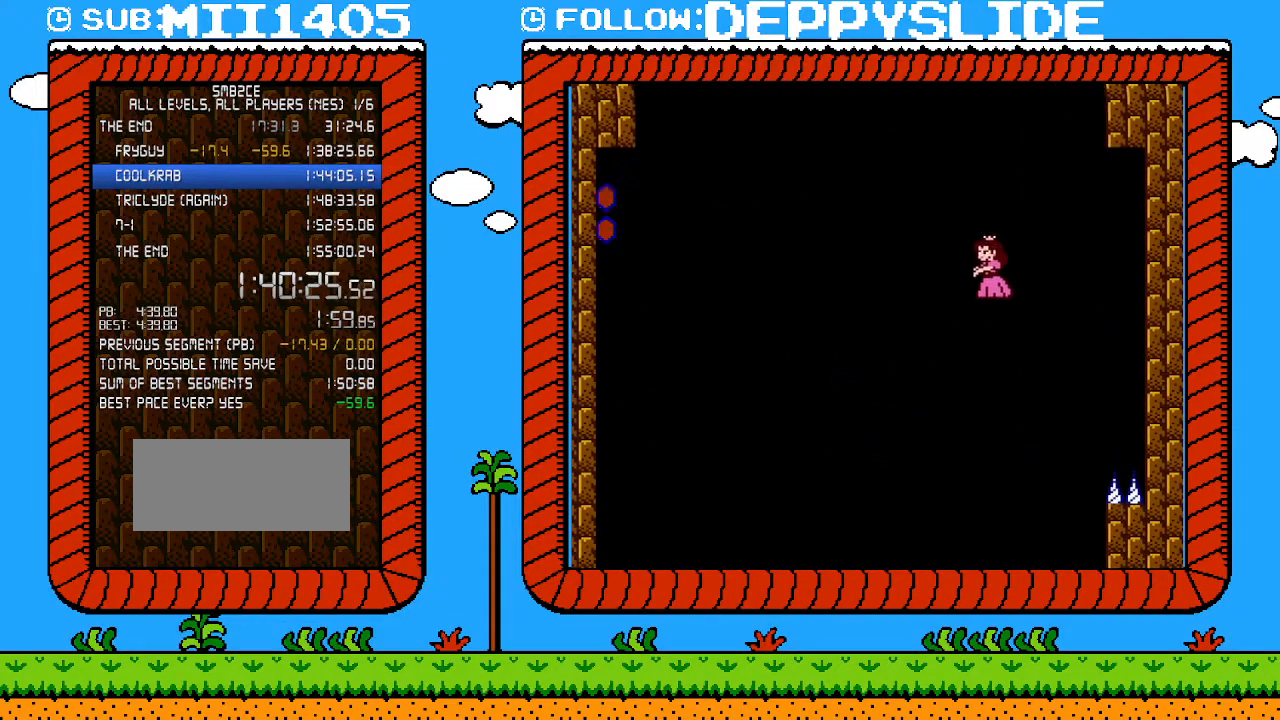
{"buttons": ["B"], "events": [[250, "DPAD_LEFT", "down"], [367, "DPAD_LEFT", "up"]]}
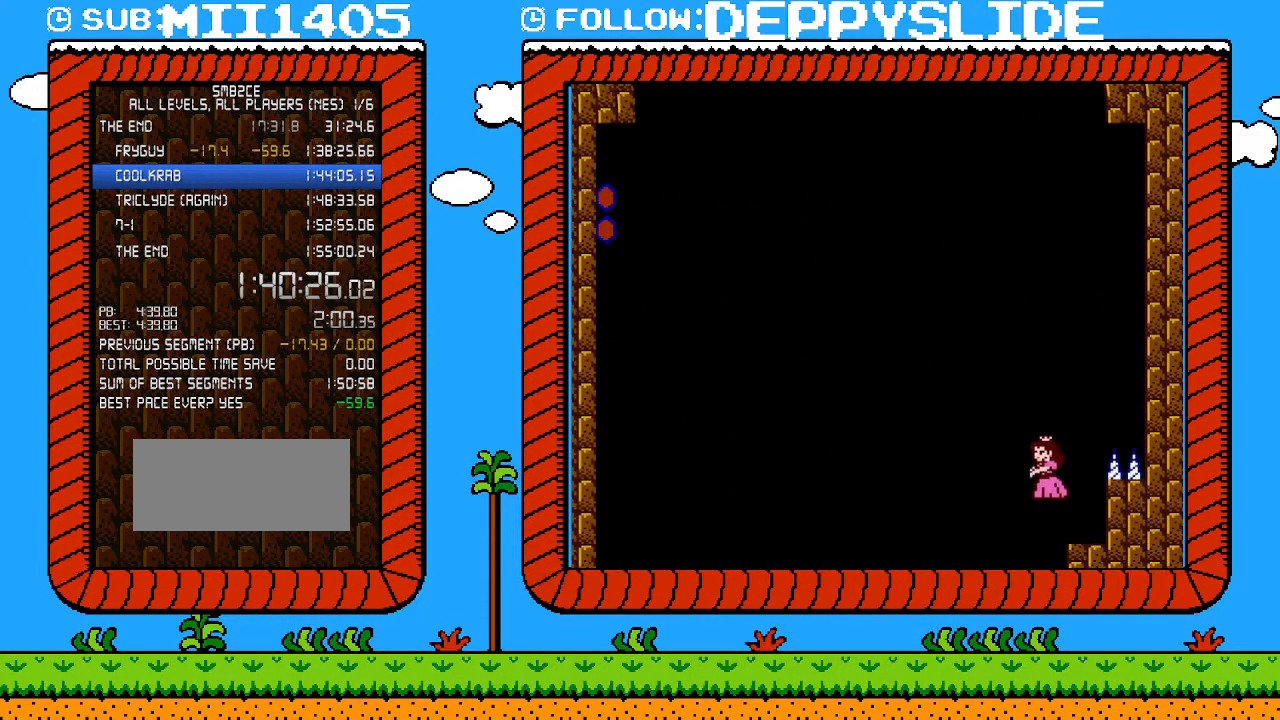
{"buttons": ["B"], "events": []}
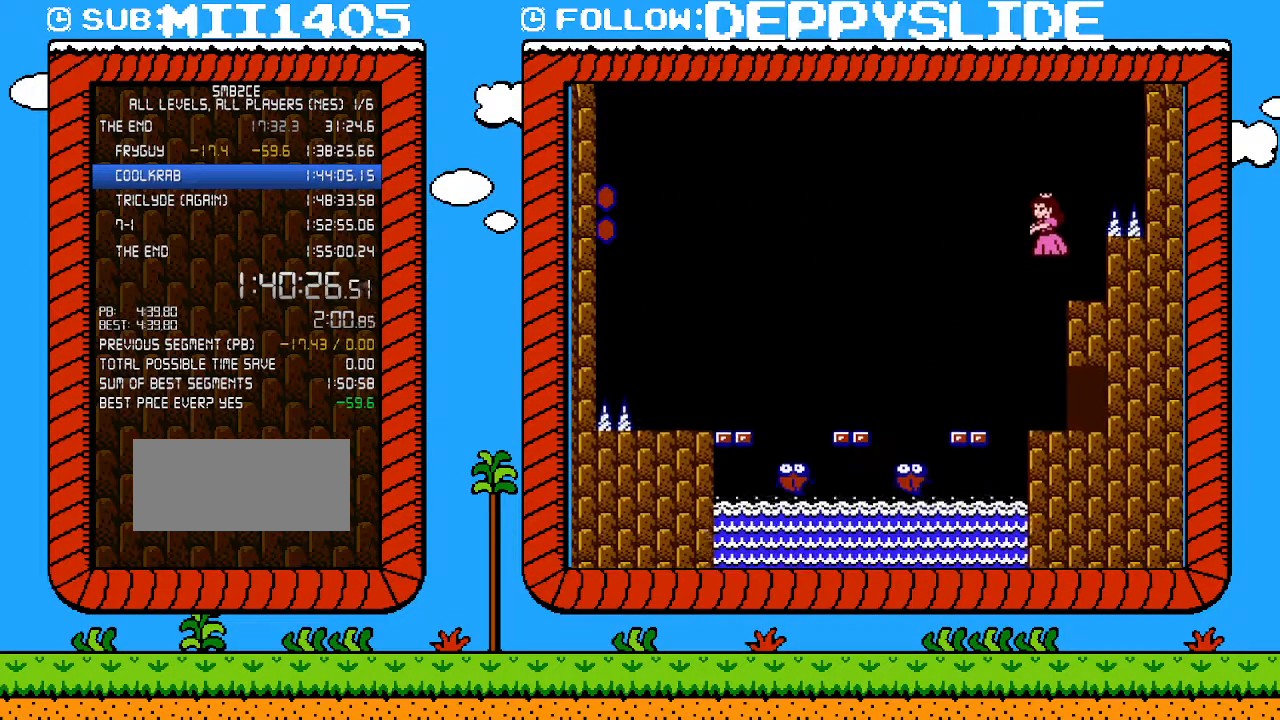
{"buttons": ["B", "DPAD_RIGHT"], "events": [[400, "DPAD_RIGHT", "down"]]}
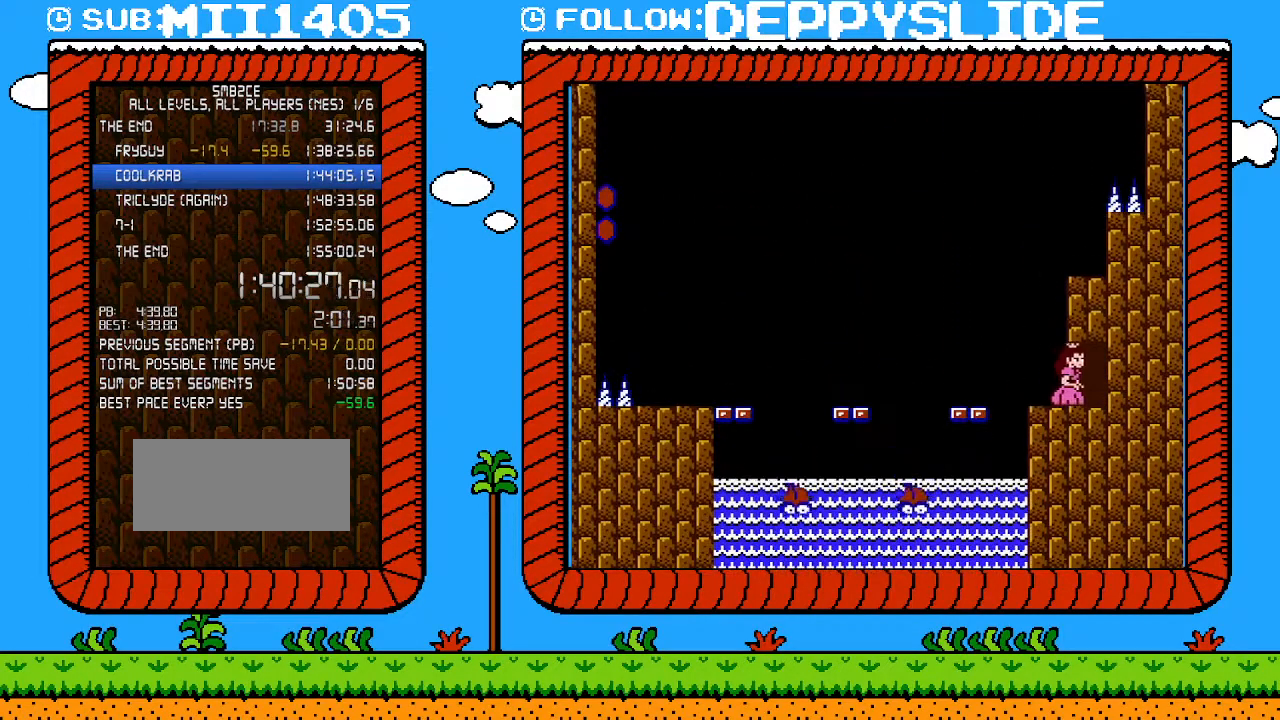
{"buttons": ["B"], "events": [[400, "DPAD_RIGHT", "up"], [467, "DPAD_UP", "down"], [500, "DPAD_UP", "up"]]}
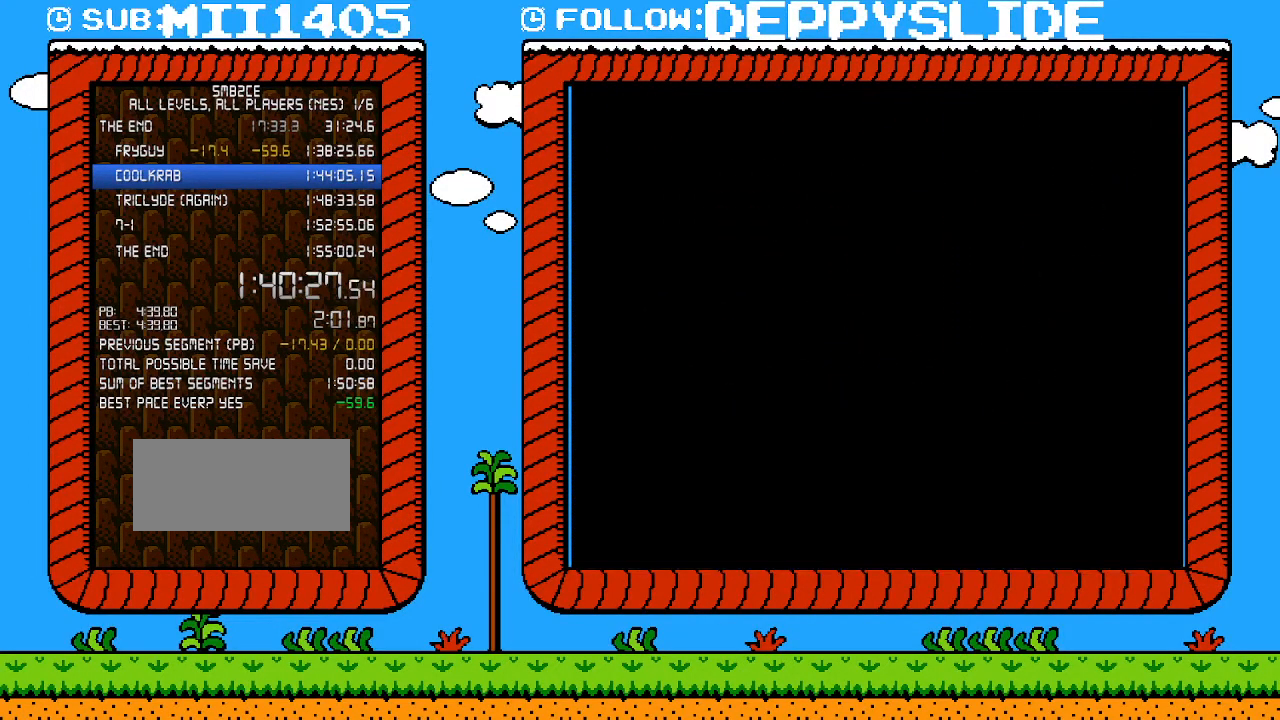
{"buttons": ["B", "DPAD_RIGHT"], "events": [[183, "DPAD_RIGHT", "down"]]}
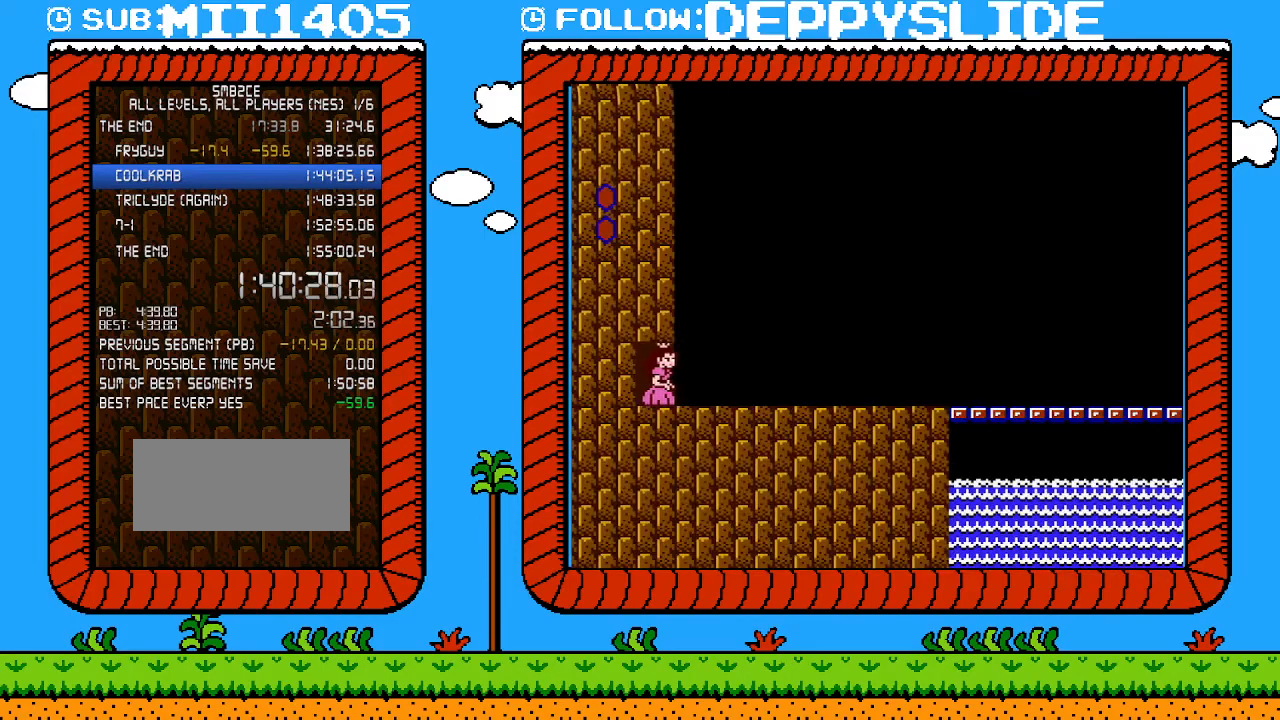
{"buttons": ["B", "DPAD_RIGHT"], "events": []}
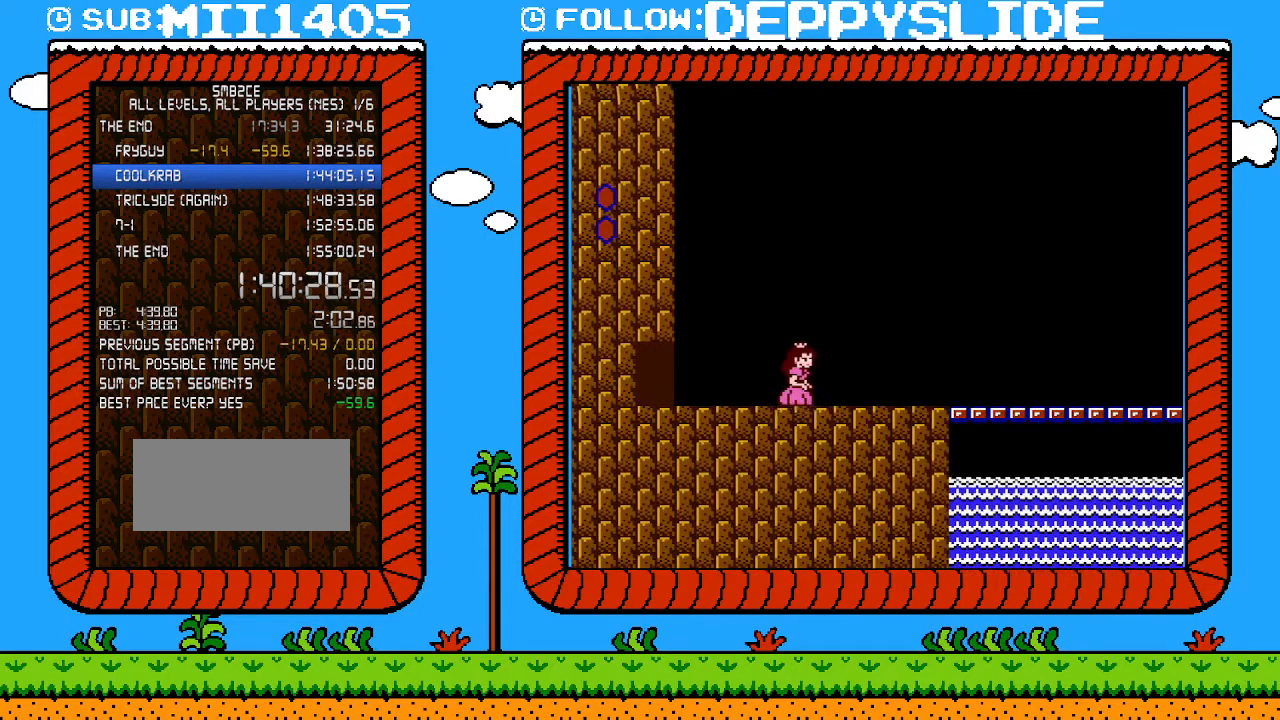
{"buttons": ["B", "DPAD_RIGHT"], "events": []}
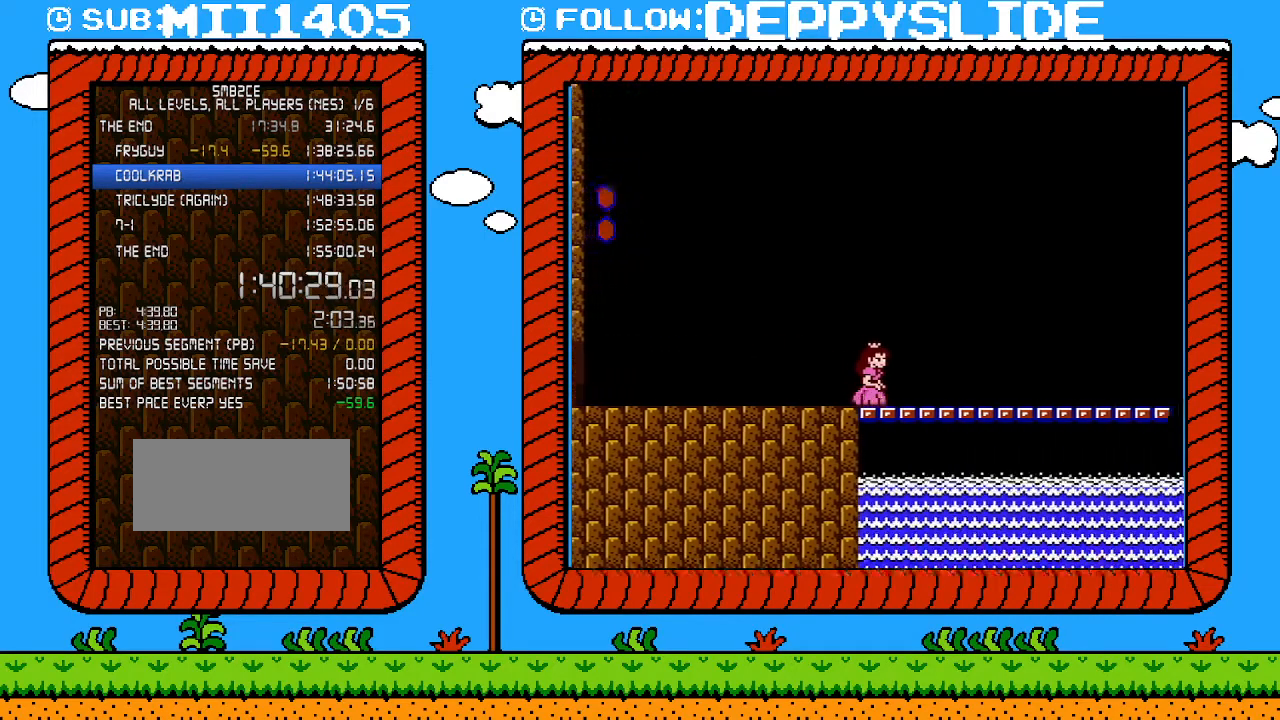
{"buttons": ["B", "DPAD_RIGHT"], "events": []}
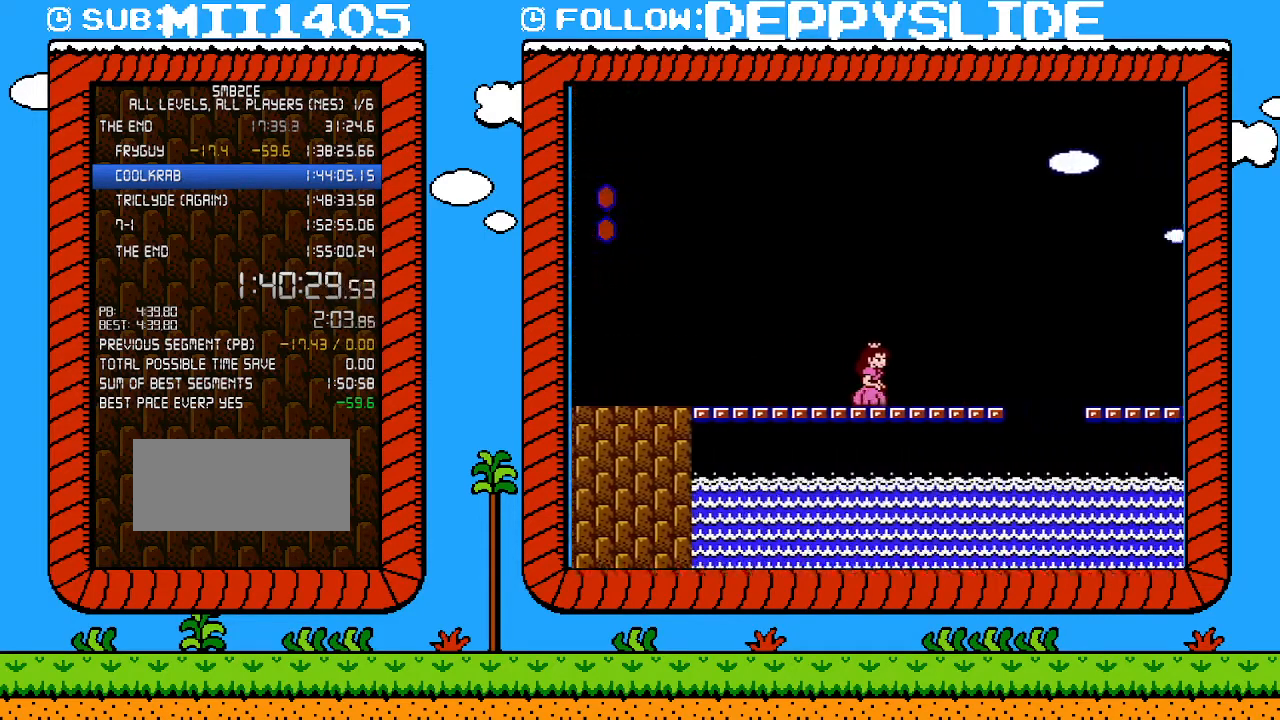
{"buttons": ["A", "B", "DPAD_RIGHT"], "events": [[83, "A", "down"]]}
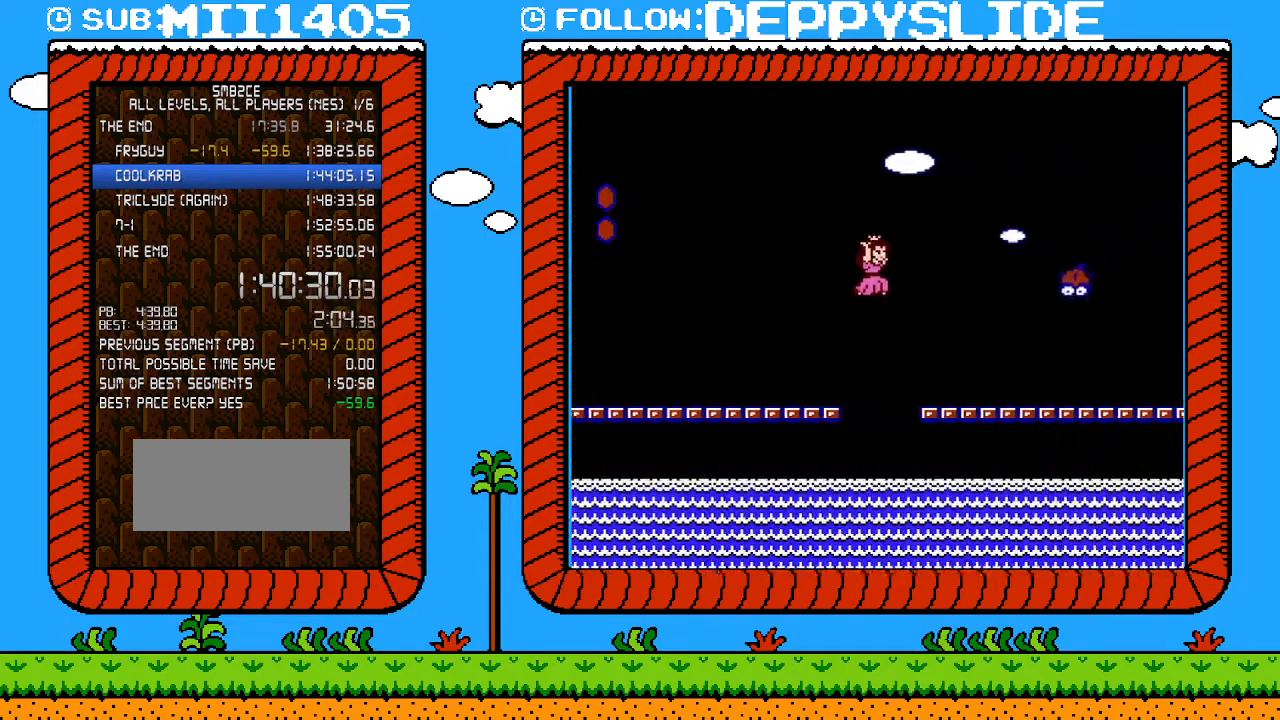
{"buttons": ["B", "DPAD_RIGHT"], "events": [[50, "A", "up"]]}
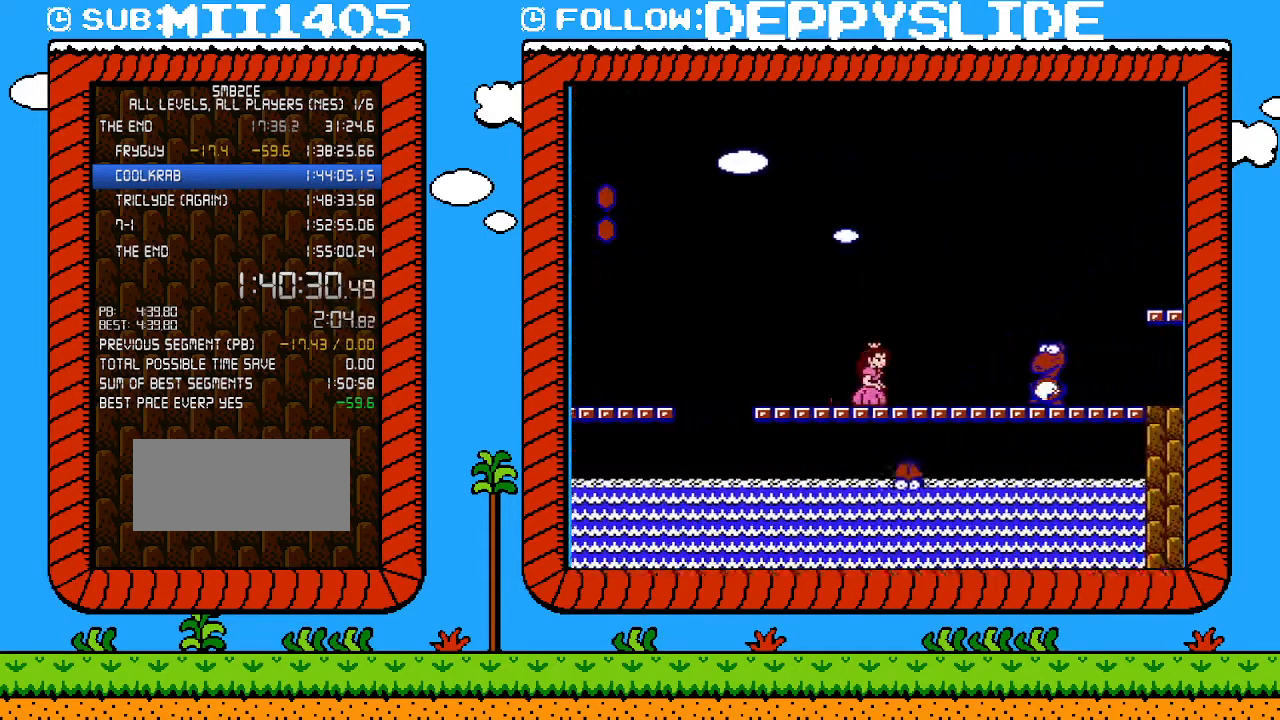
{"buttons": ["B"], "events": [[117, "DPAD_RIGHT", "up"]]}
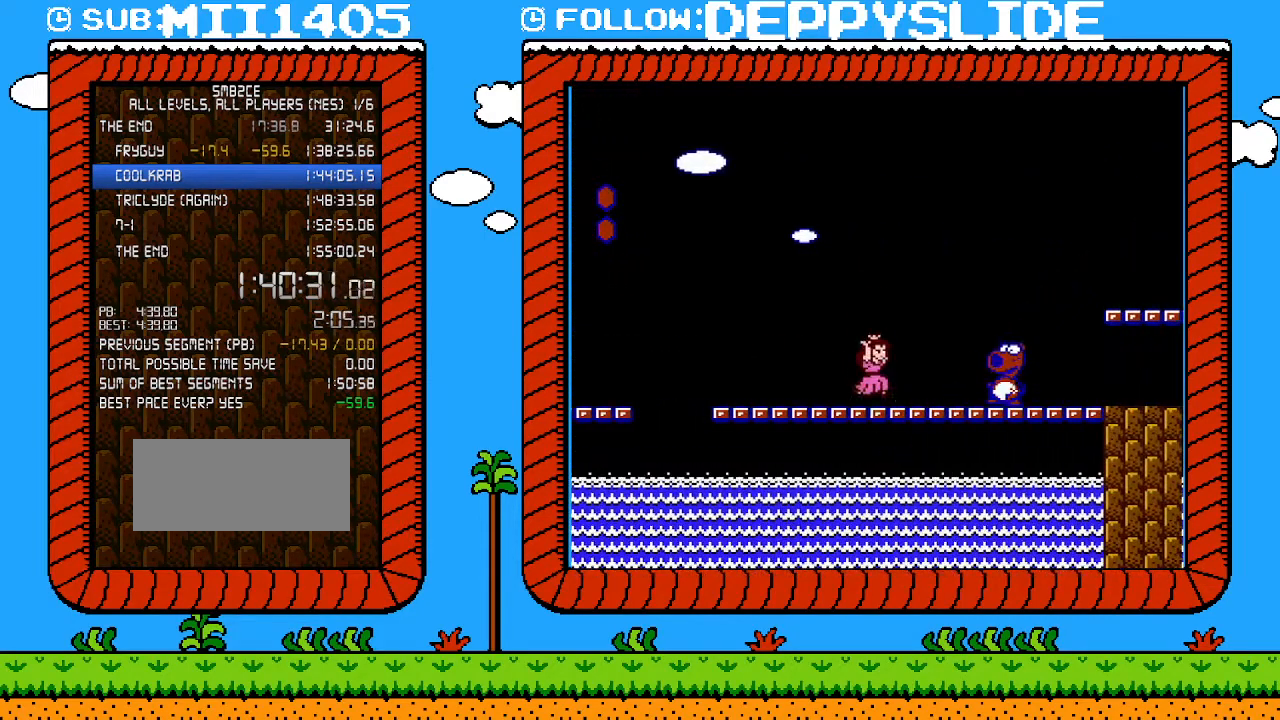
{"buttons": ["A", "B"], "events": [[50, "A", "down"]]}
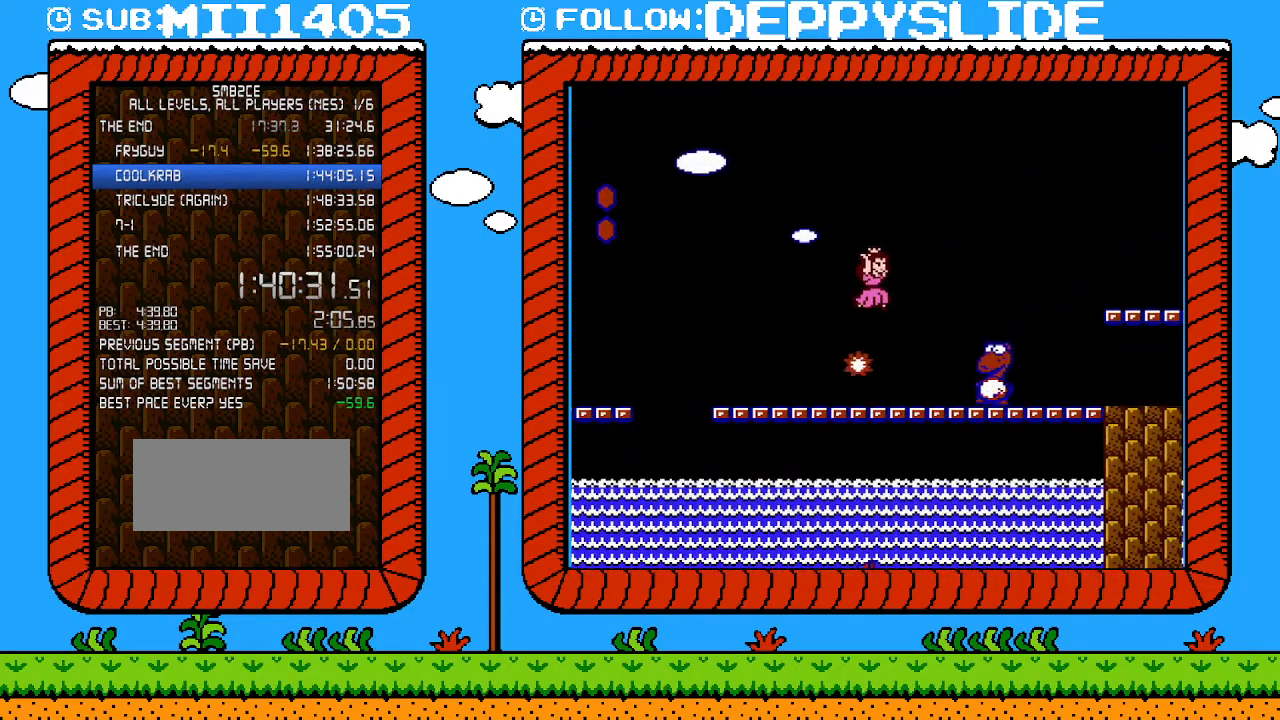
{"buttons": [], "events": [[400, "A", "up"], [433, "B", "up"]]}
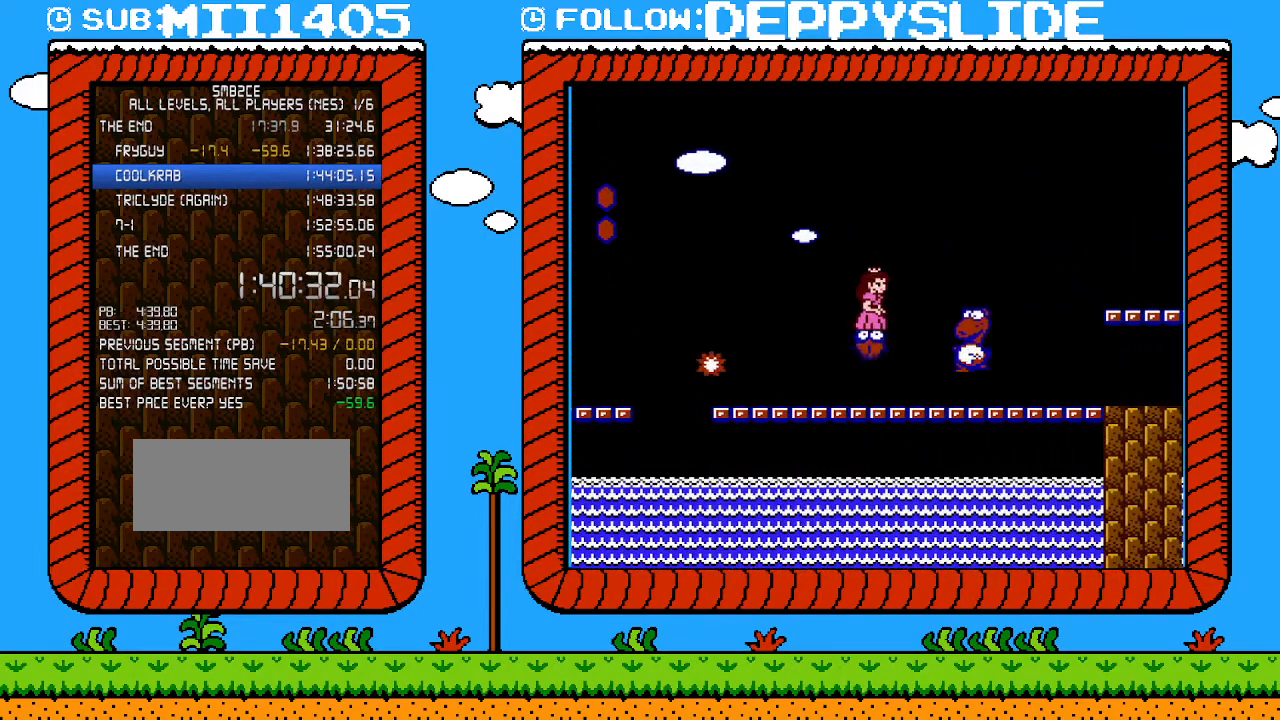
{"buttons": [], "events": []}
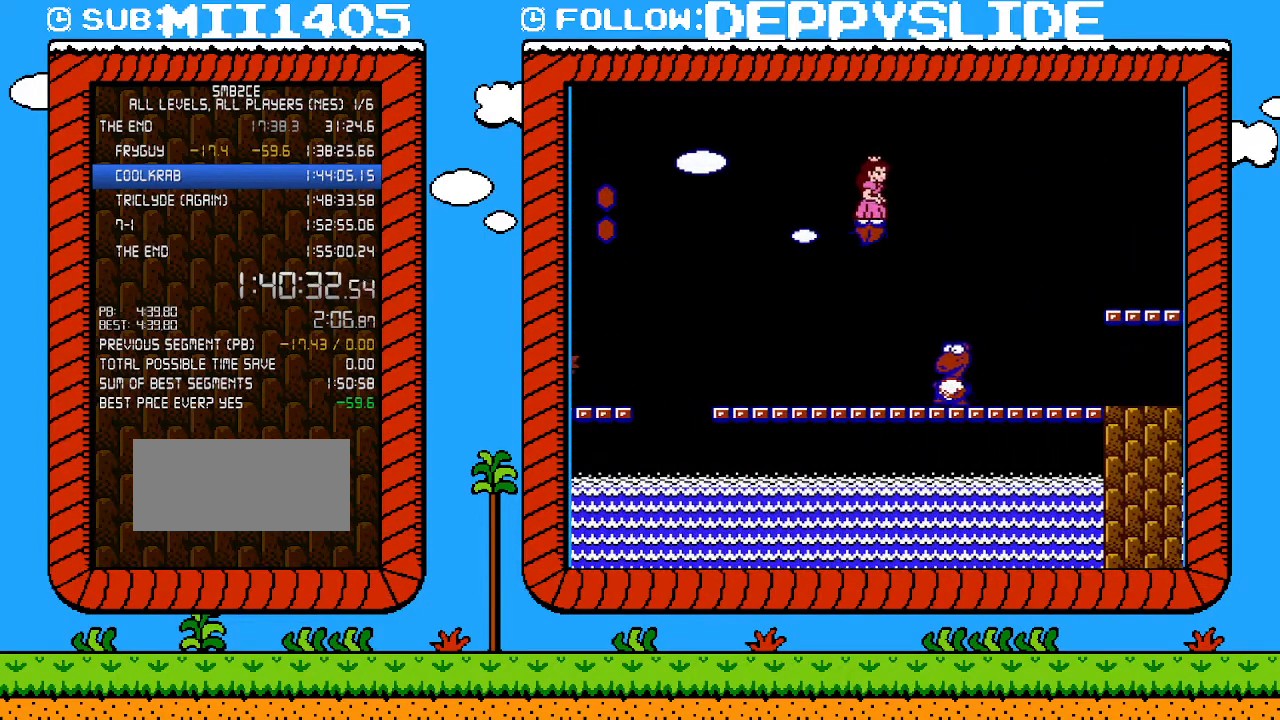
{"buttons": ["B"], "events": [[150, "B", "down"]]}